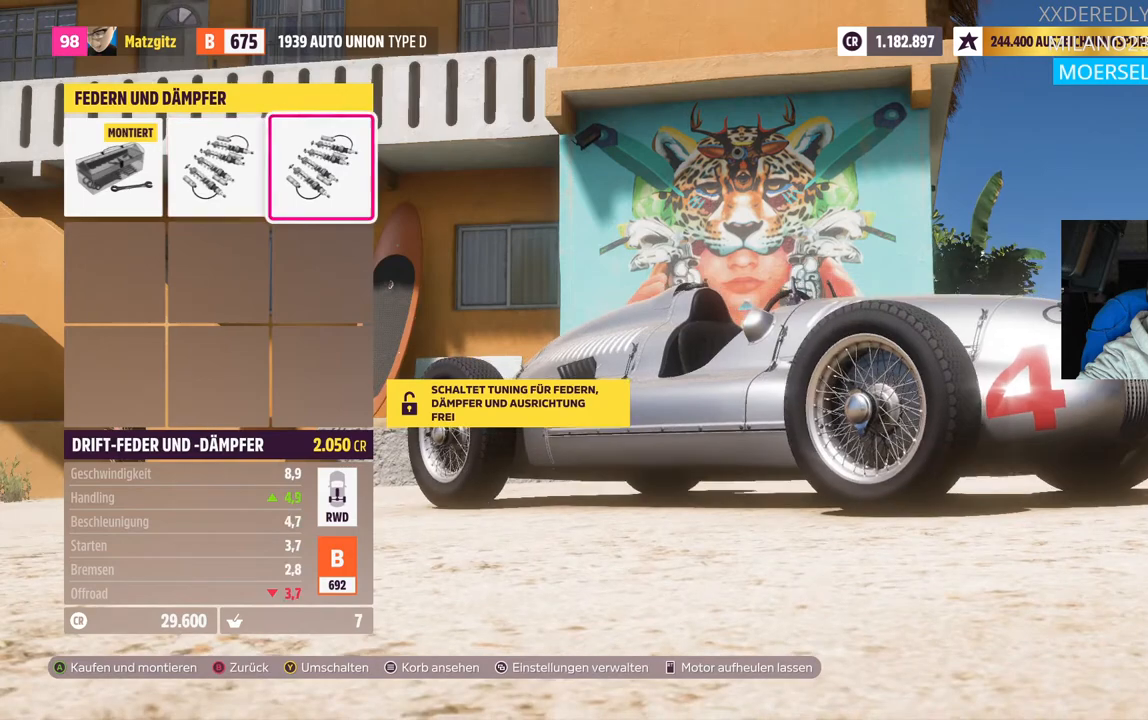
Gameplay with a controller (Xbox layout); each line is a JSON object with the inputs held at the frame after it. "events" lists button and stick changes between this image and that frame as [ms after this image, input, new state], when the widget could be followed in between. Not read: left_stick.
{"buttons": [], "right_stick": "center", "events": [[133, "L1", "up"]]}
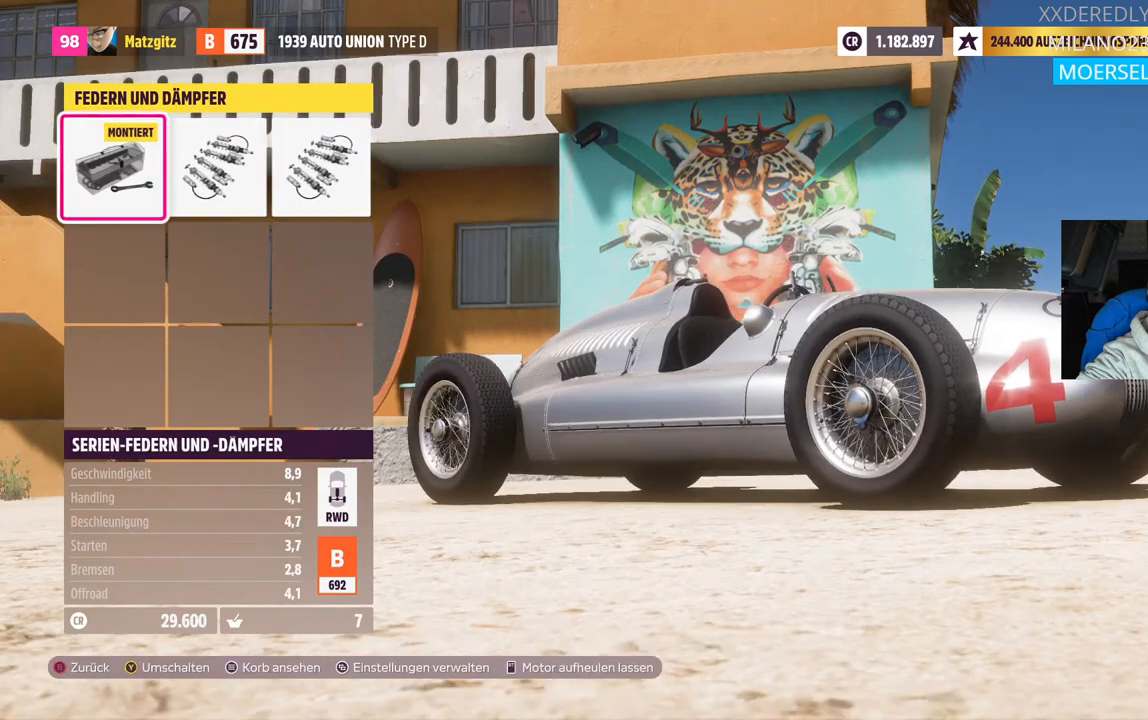
{"buttons": [], "right_stick": "center", "events": [[167, "DPAD_RIGHT", "down"], [333, "DPAD_RIGHT", "up"]]}
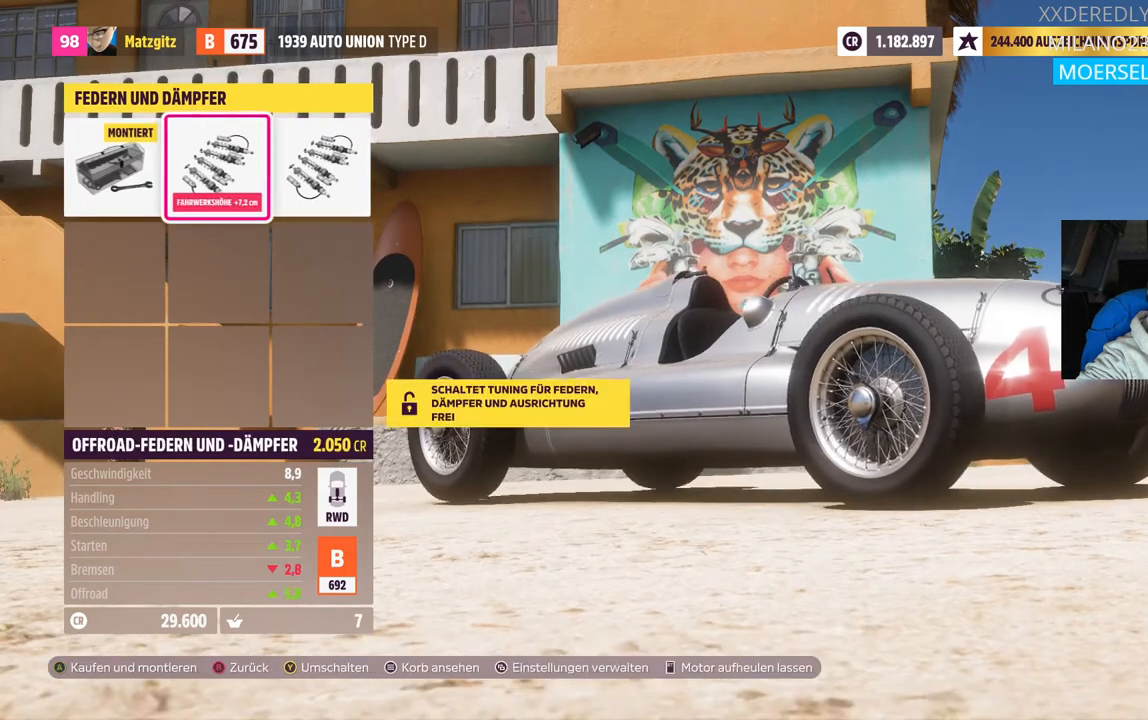
{"buttons": [], "right_stick": "center", "events": []}
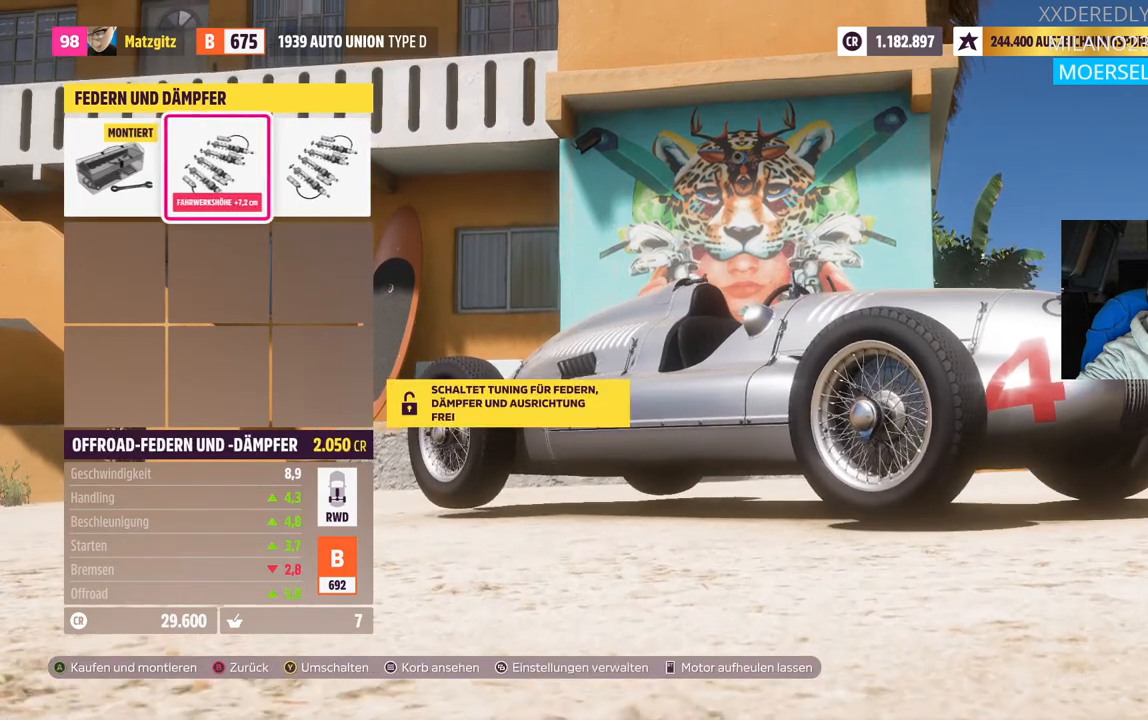
{"buttons": ["DPAD_LEFT"], "right_stick": "center", "events": [[500, "DPAD_LEFT", "down"]]}
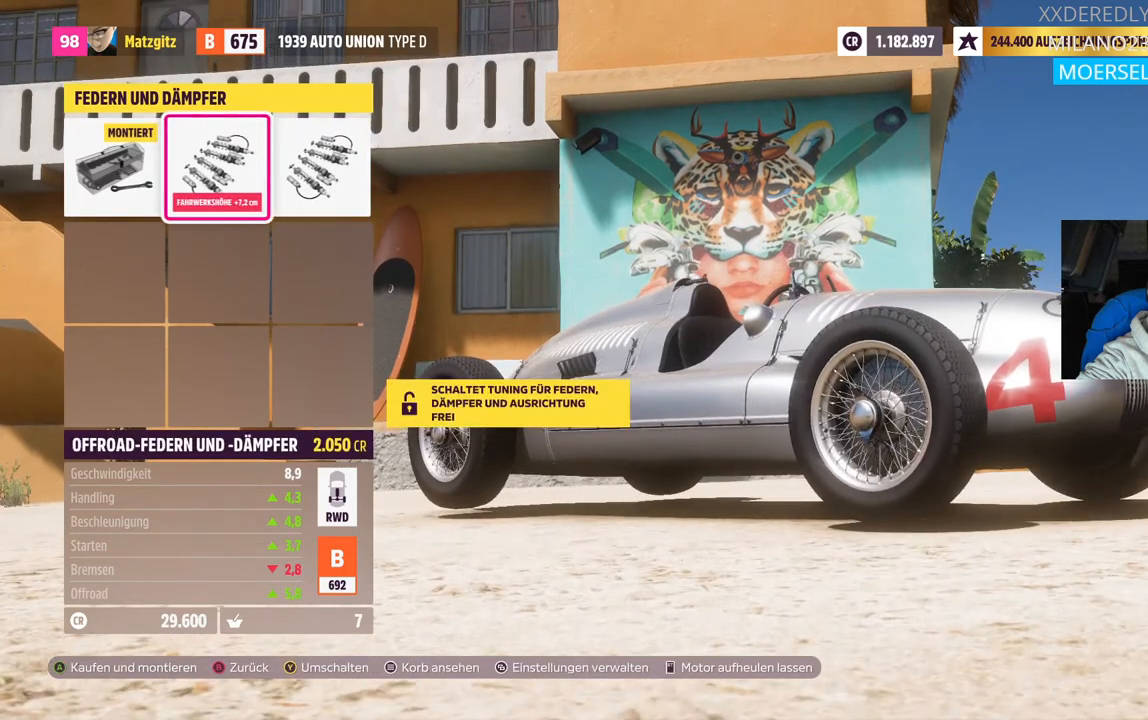
{"buttons": [], "right_stick": "center", "events": [[167, "DPAD_LEFT", "up"]]}
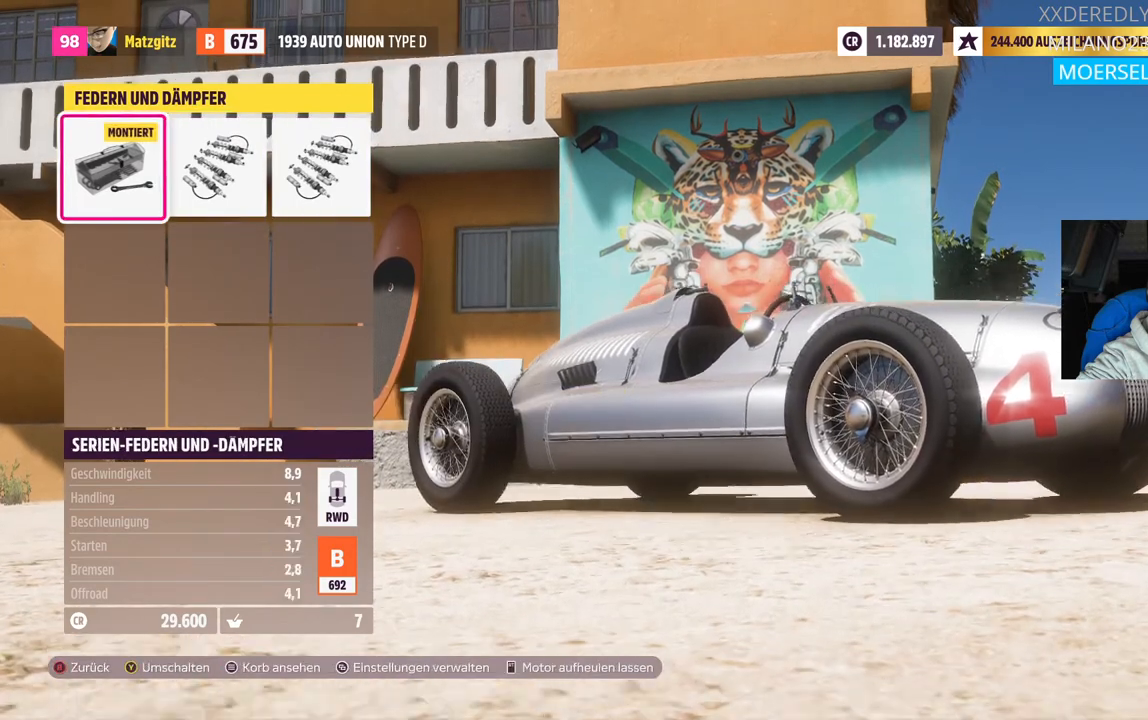
{"buttons": [], "right_stick": "center", "events": []}
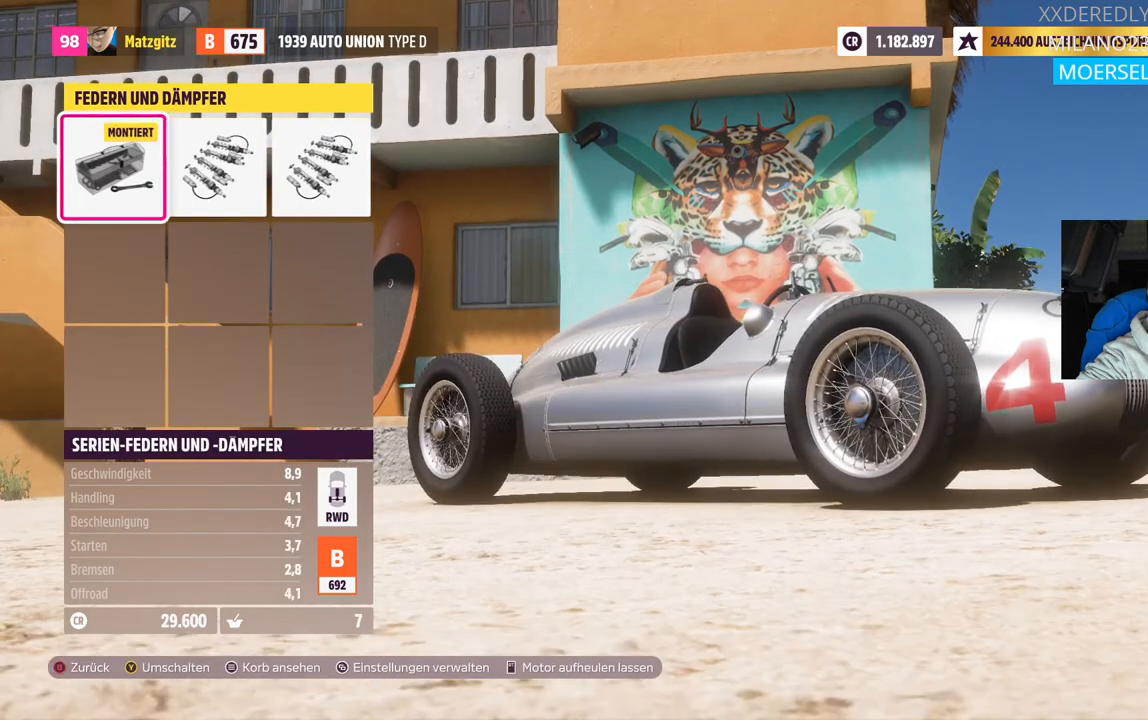
{"buttons": [], "right_stick": "center", "events": []}
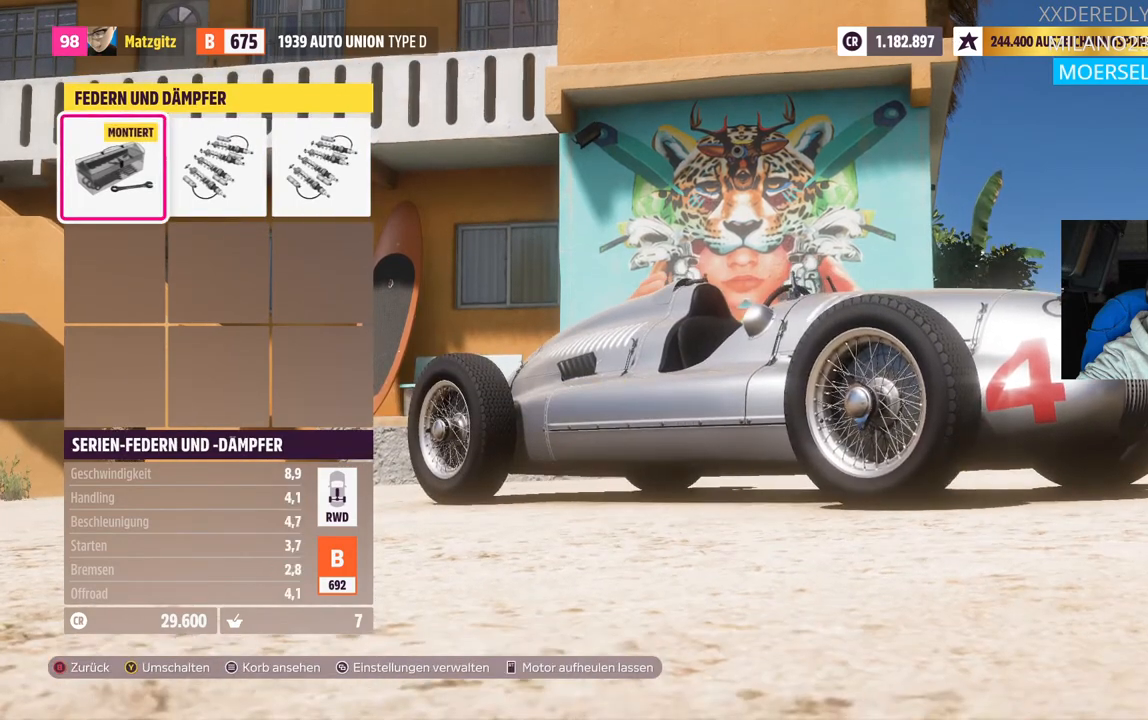
{"buttons": ["A"], "right_stick": "center", "events": [[500, "A", "down"]]}
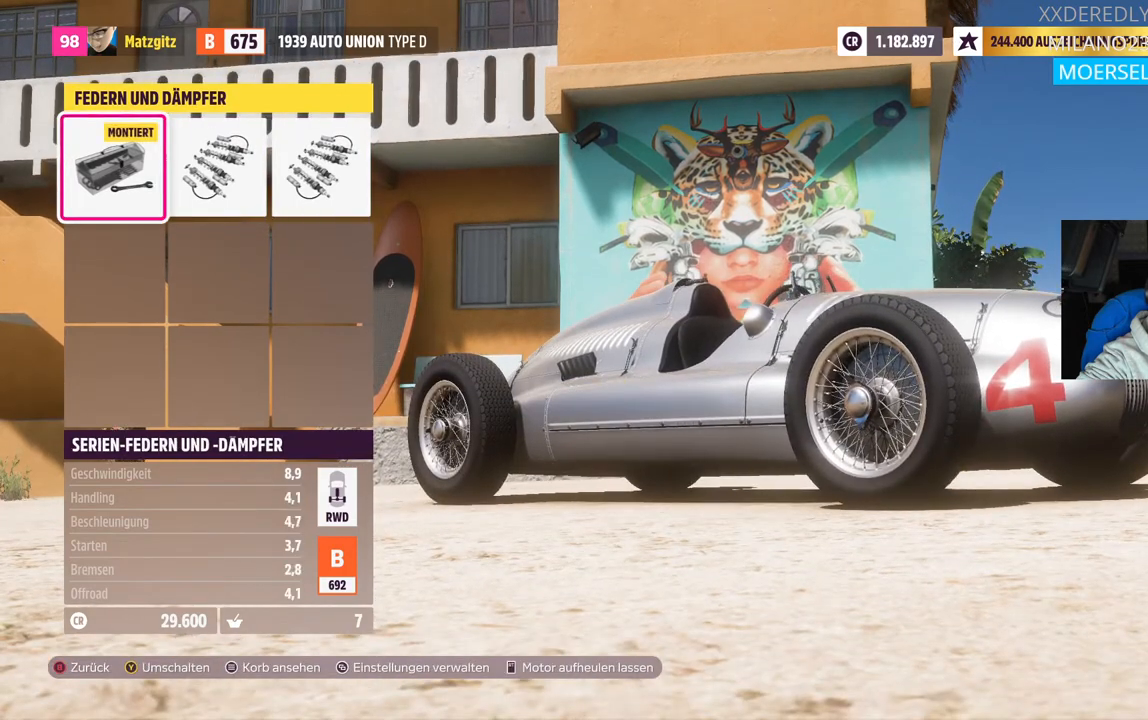
{"buttons": [], "right_stick": "center", "events": [[100, "A", "up"]]}
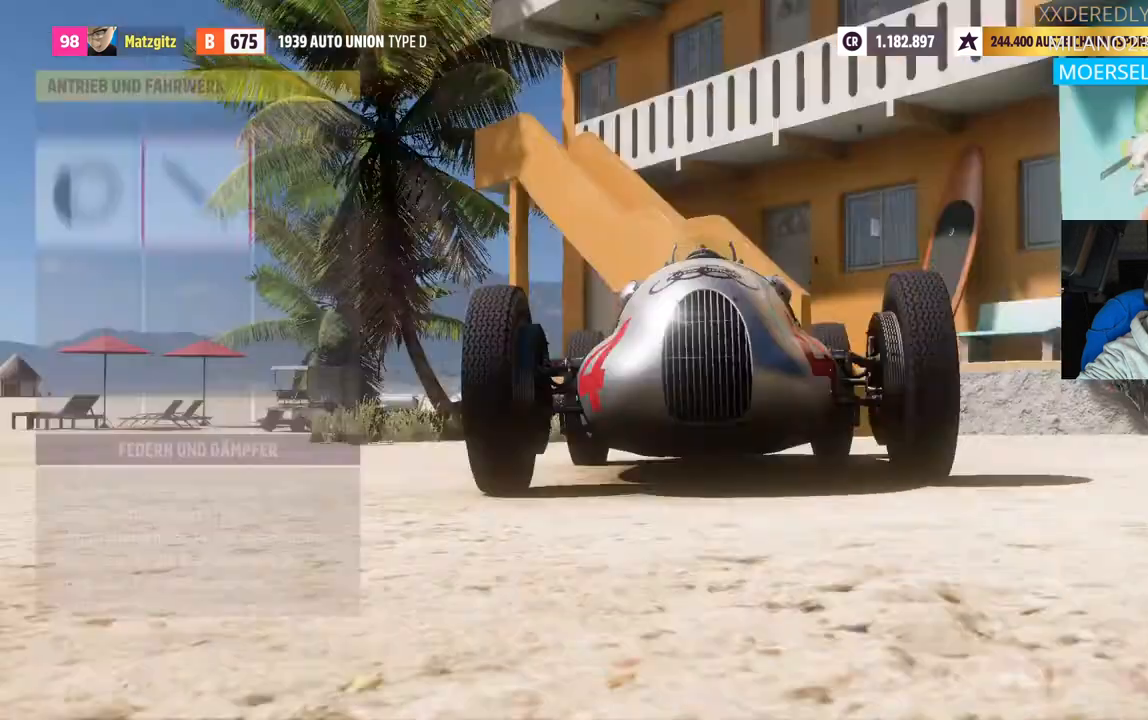
{"buttons": [], "right_stick": "center", "events": []}
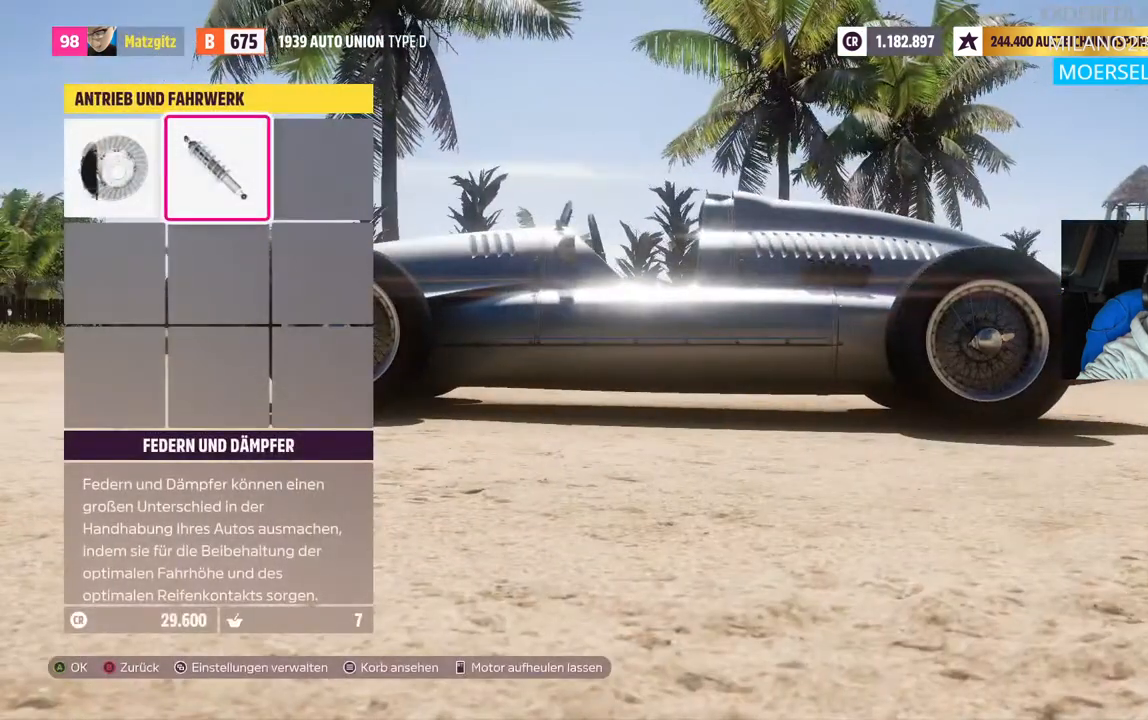
{"buttons": ["B"], "right_stick": "center", "events": [[500, "B", "down"]]}
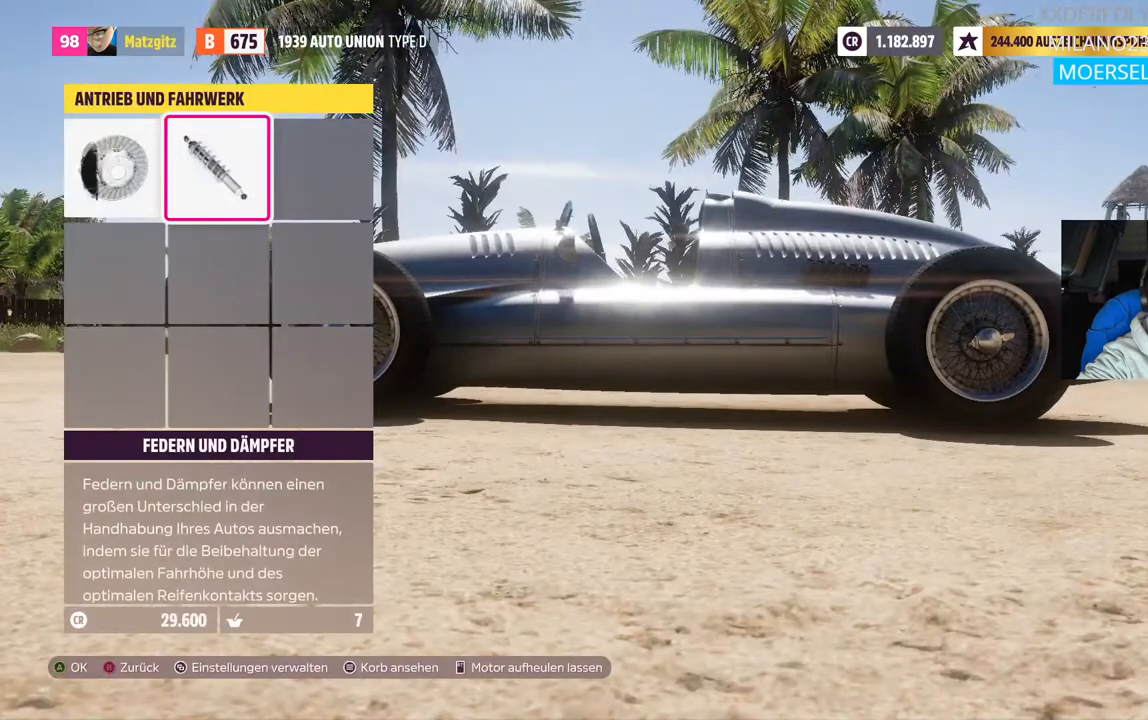
{"buttons": [], "right_stick": "center", "events": [[67, "B", "up"]]}
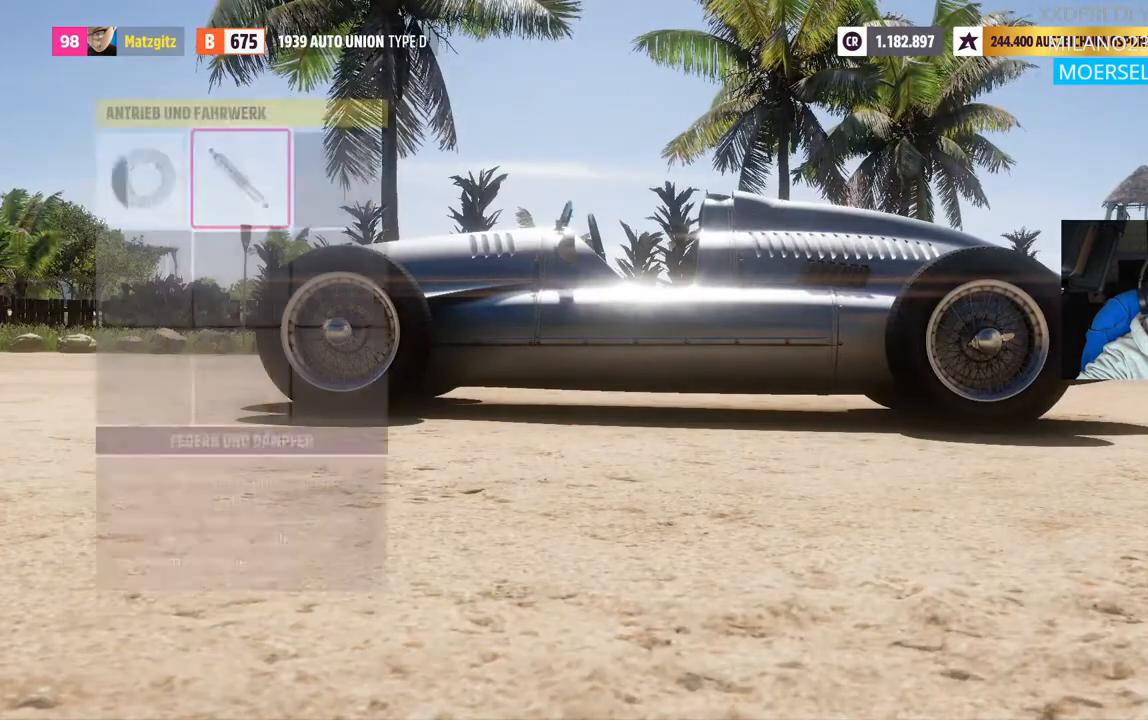
{"buttons": [], "right_stick": "center", "events": []}
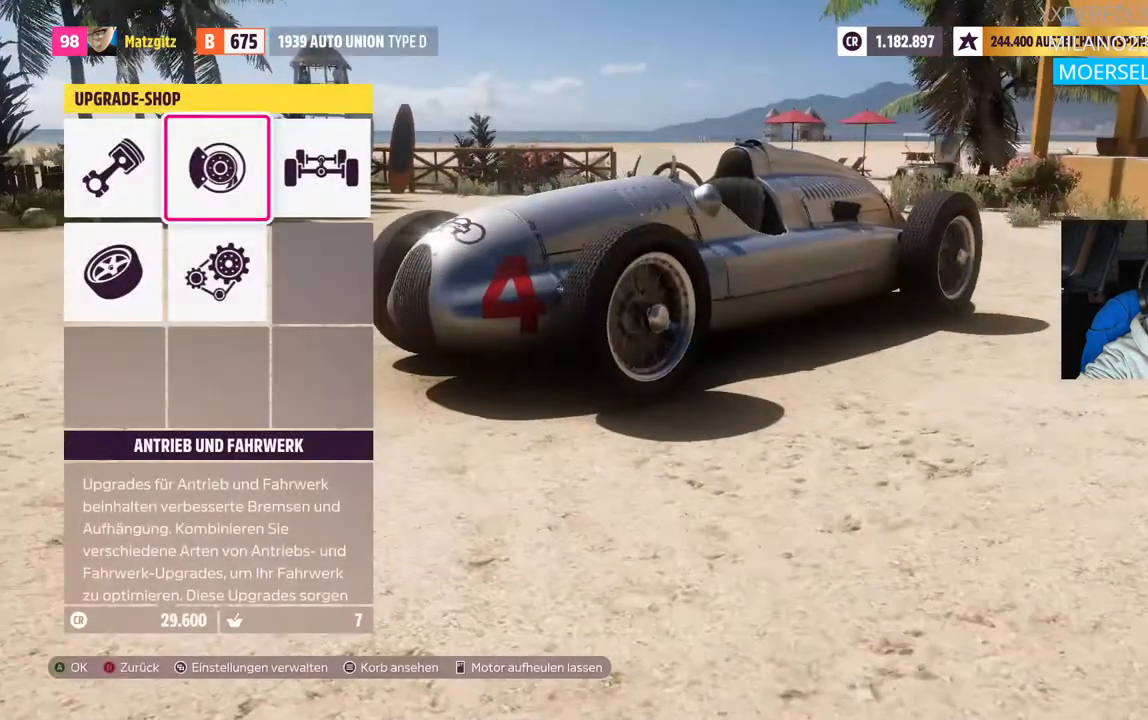
{"buttons": [], "right_stick": "center", "events": [[267, "DPAD_RIGHT", "down"], [367, "DPAD_RIGHT", "up"]]}
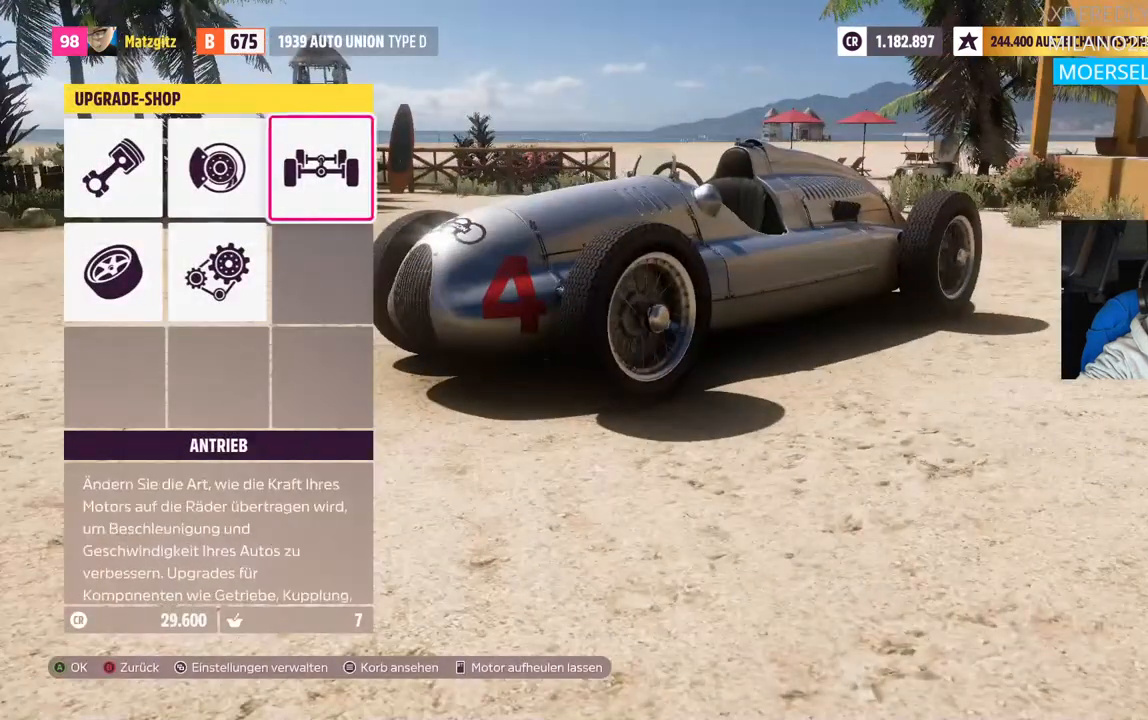
{"buttons": [], "right_stick": "center", "events": [[33, "A", "down"], [133, "A", "up"]]}
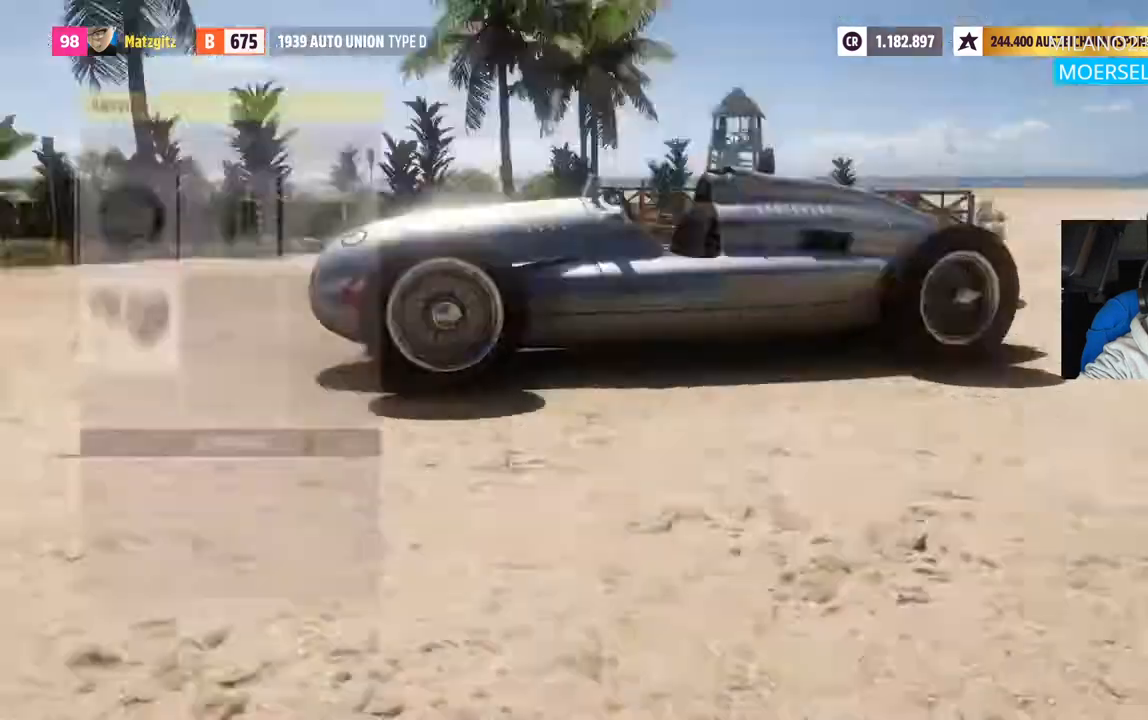
{"buttons": [], "right_stick": "center", "events": []}
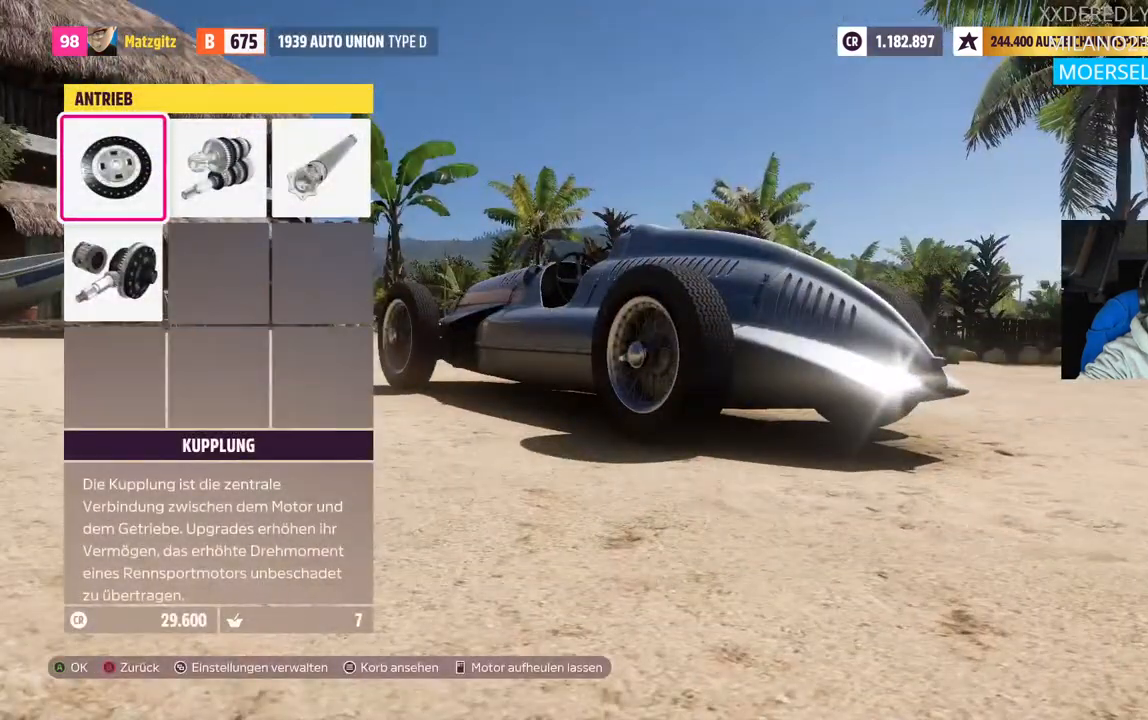
{"buttons": [], "right_stick": "center", "events": [[67, "A", "down"], [167, "A", "up"]]}